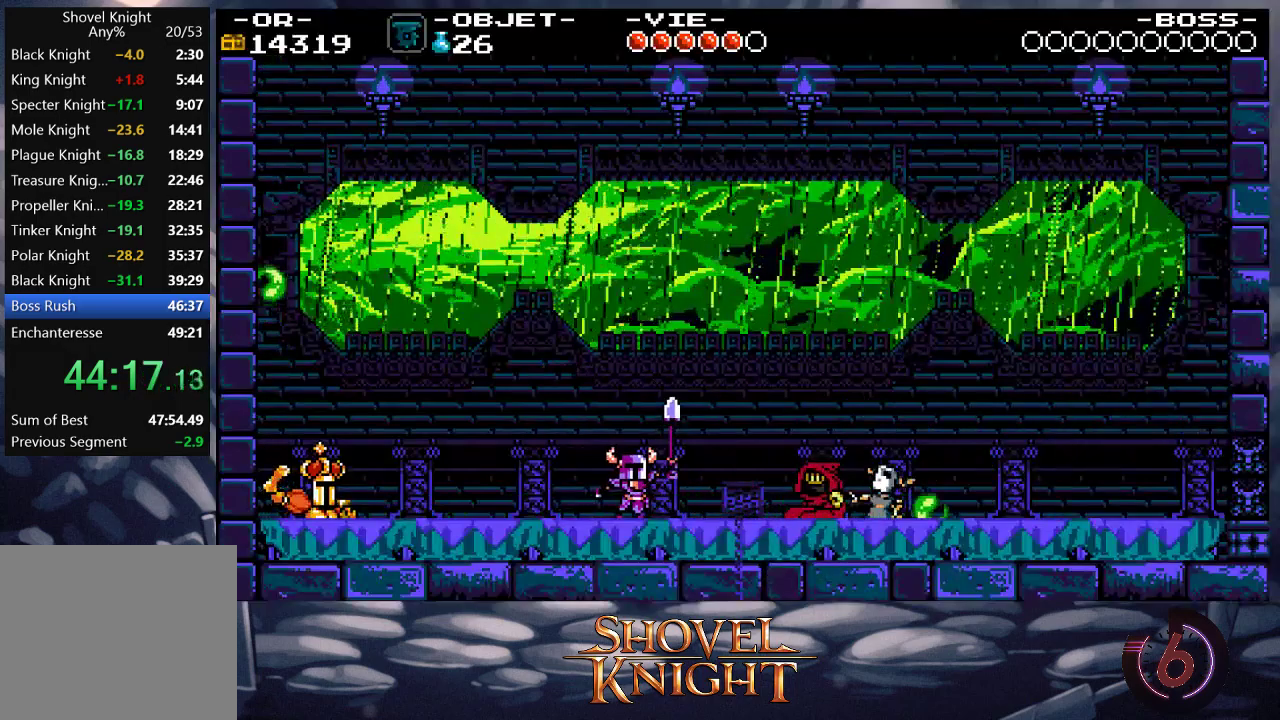
Gameplay with a controller (PlayStation layout); each line is a JSON object with the inputs held at the frame after it. "events" lists button and stick changes between this image and that frame as [ms after this image, input, new state], when the widget could be followed in between. Not read: L3 R3 left_stick right_stick.
{"buttons": [], "events": []}
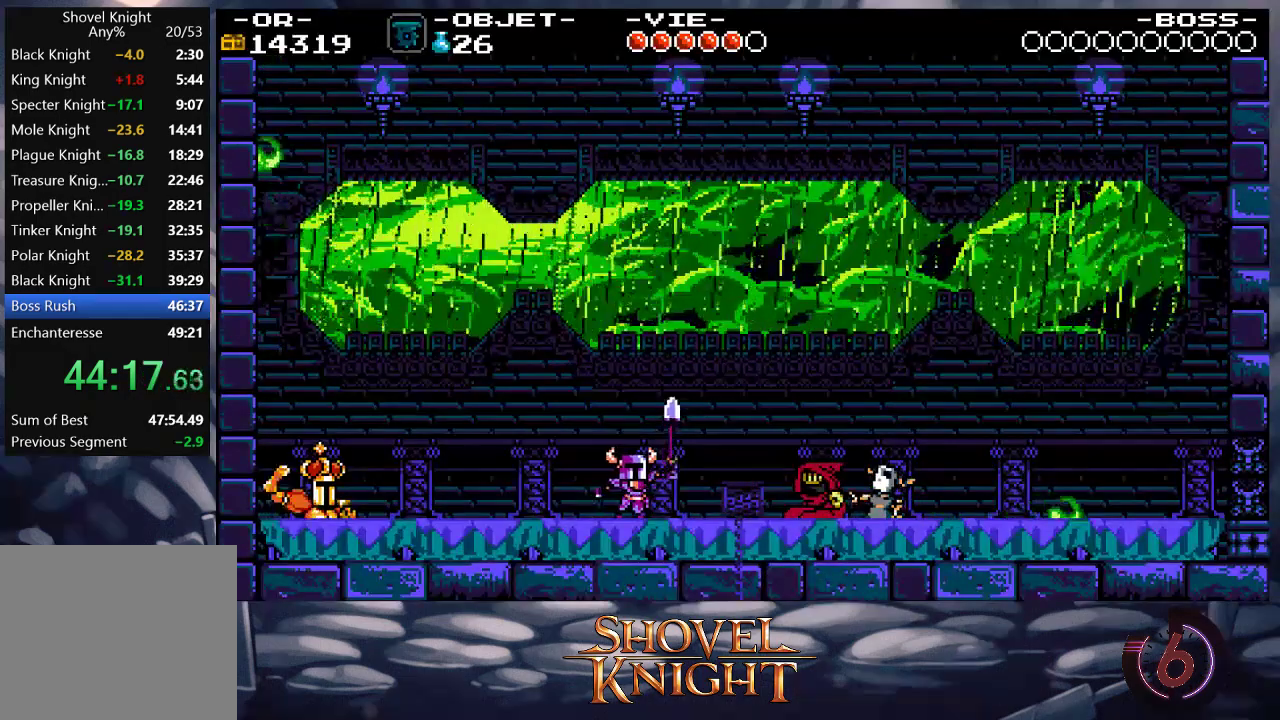
{"buttons": [], "events": []}
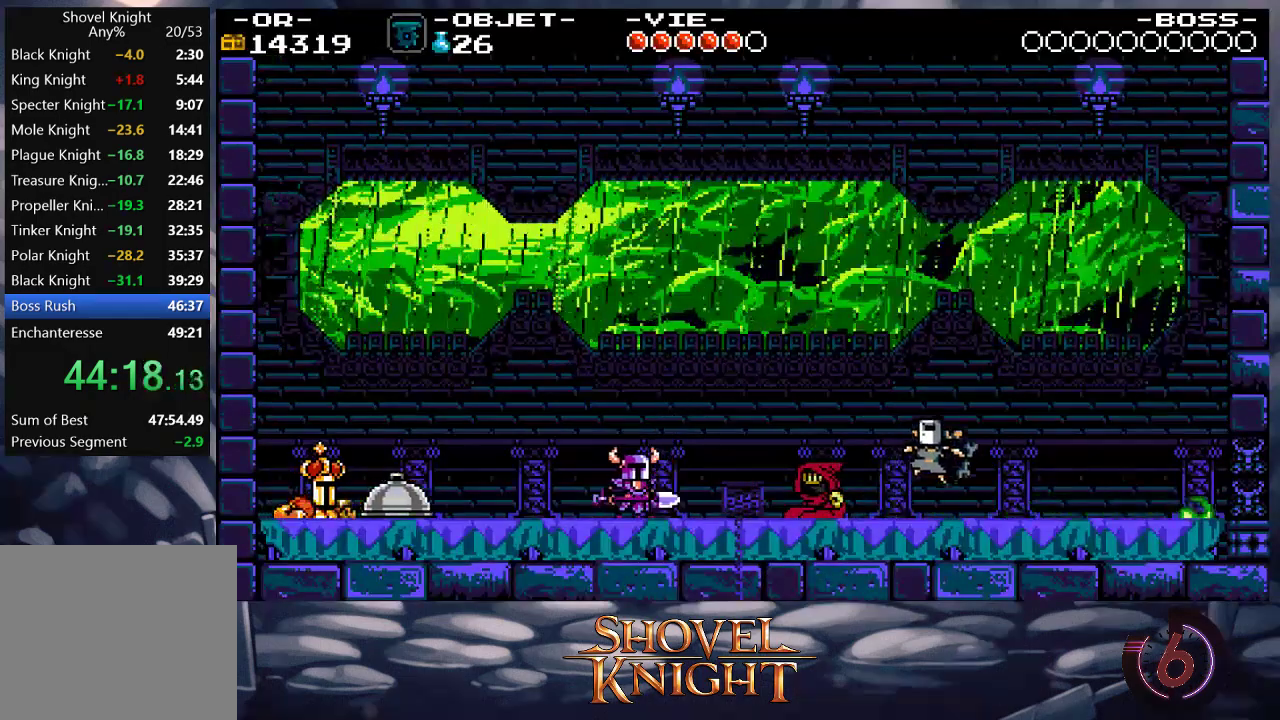
{"buttons": [], "events": []}
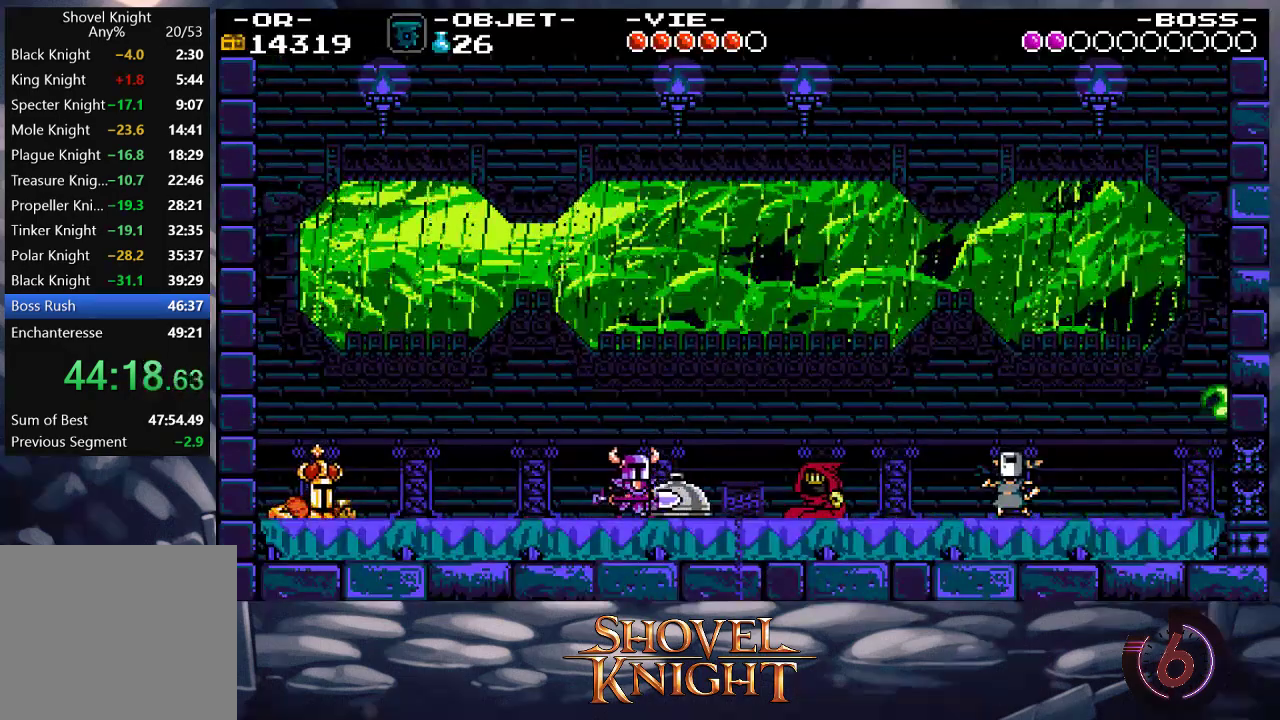
{"buttons": ["DPAD_UP"], "events": [[300, "DPAD_UP", "down"], [400, "SQUARE", "down"], [467, "SQUARE", "up"]]}
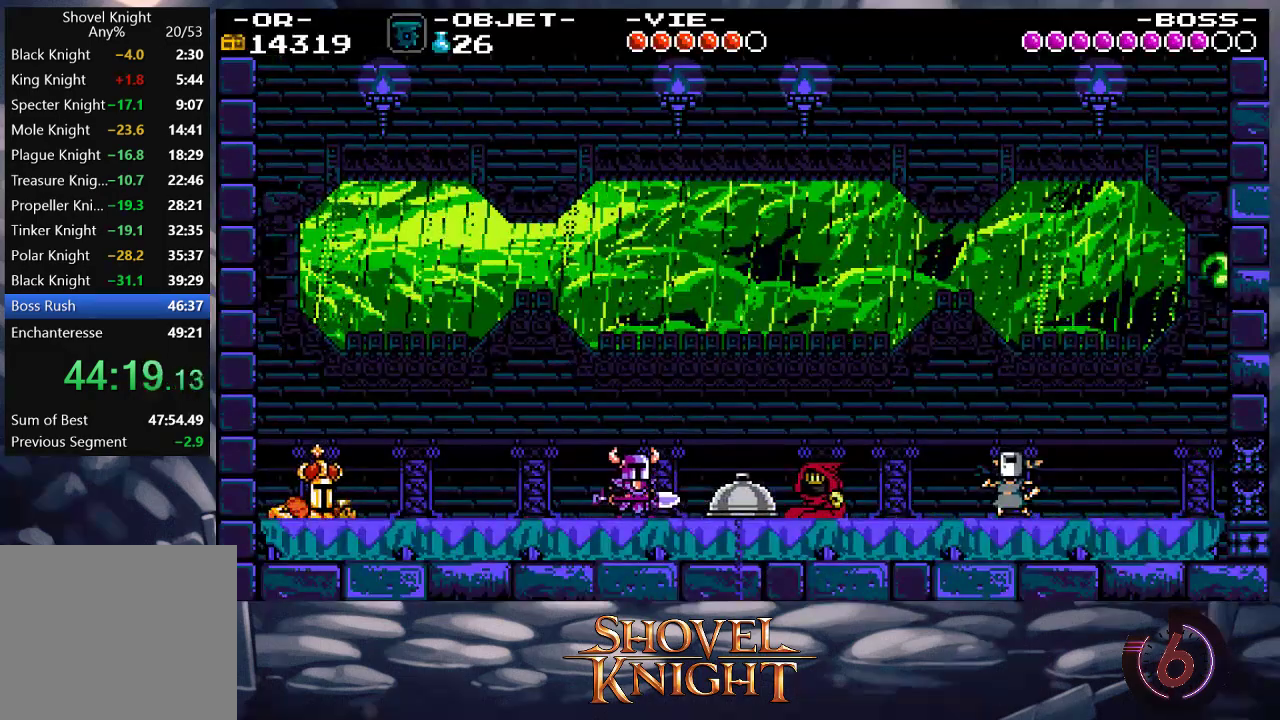
{"buttons": ["SQUARE", "DPAD_UP"], "events": [[67, "SQUARE", "down"], [133, "SQUARE", "up"], [200, "SQUARE", "down"], [267, "SQUARE", "up"], [333, "SQUARE", "down"], [400, "SQUARE", "up"], [467, "SQUARE", "down"]]}
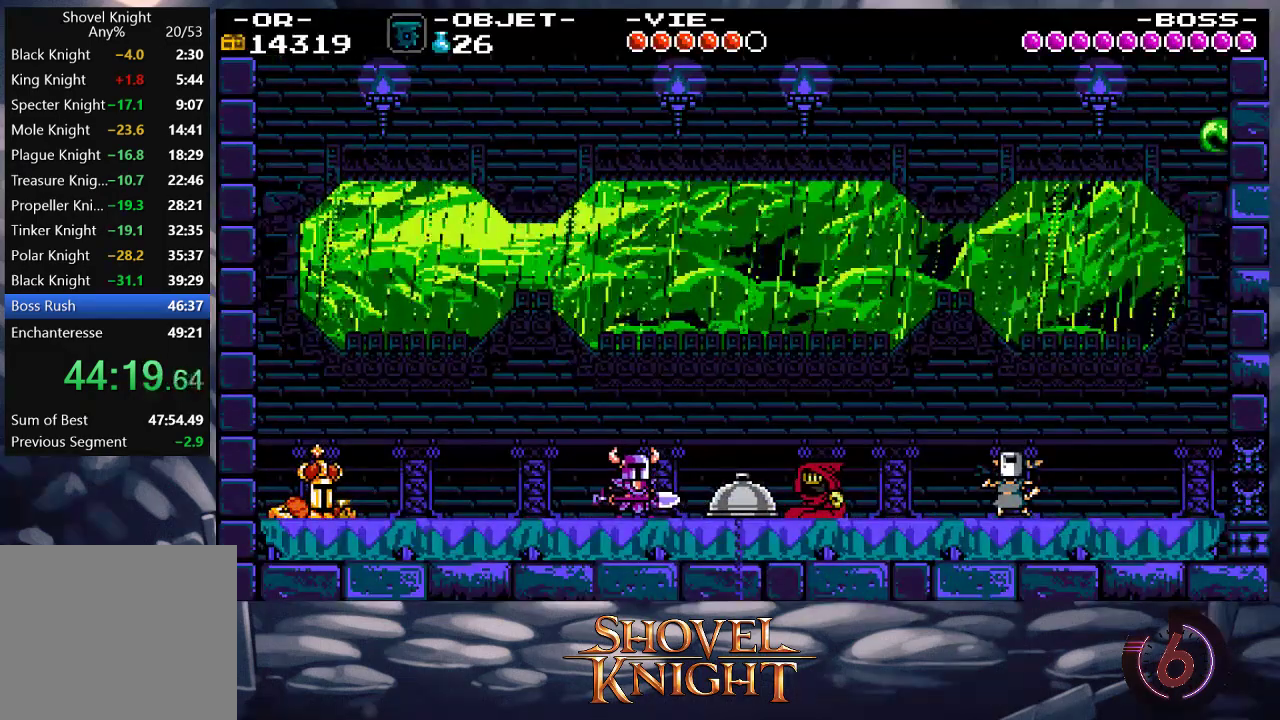
{"buttons": ["DPAD_UP"], "events": [[67, "SQUARE", "up"], [100, "SQUARE", "down"], [200, "SQUARE", "up"], [267, "SQUARE", "down"], [333, "SQUARE", "up"], [400, "SQUARE", "down"], [500, "SQUARE", "up"]]}
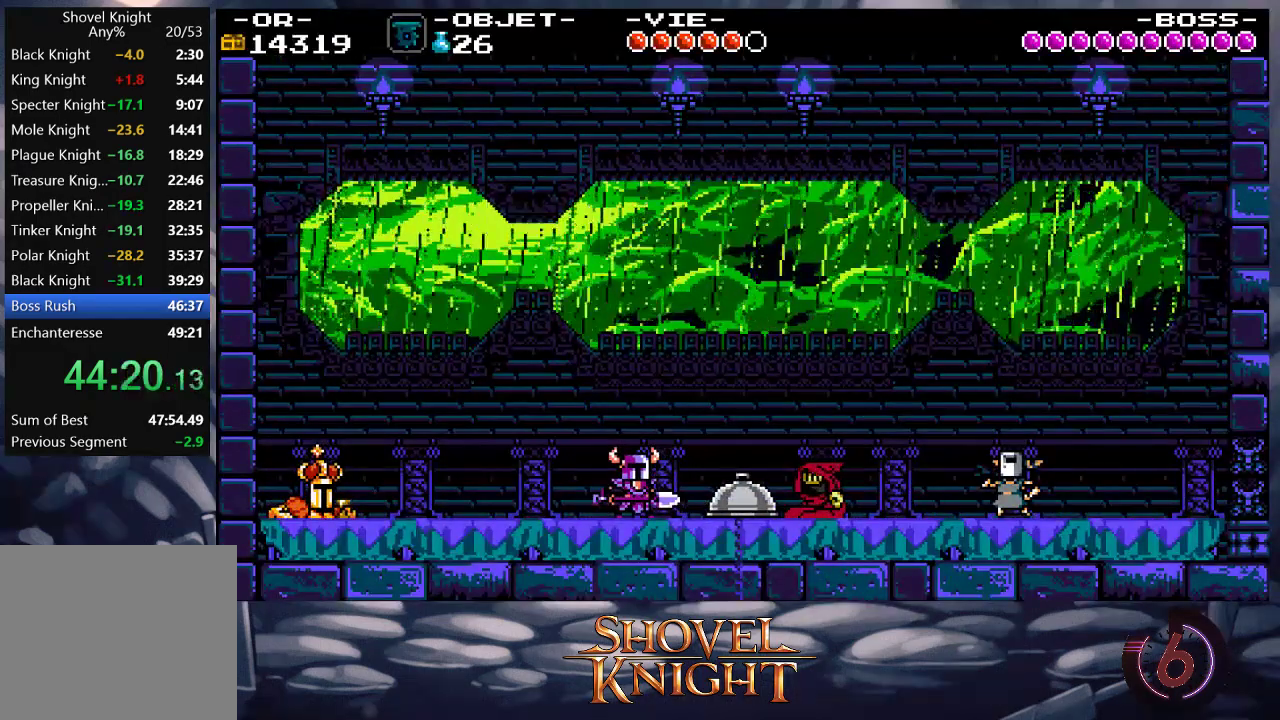
{"buttons": ["SQUARE", "DPAD_UP"], "events": [[67, "SQUARE", "down"], [167, "SQUARE", "up"], [233, "SQUARE", "down"], [367, "SQUARE", "up"], [433, "SQUARE", "down"]]}
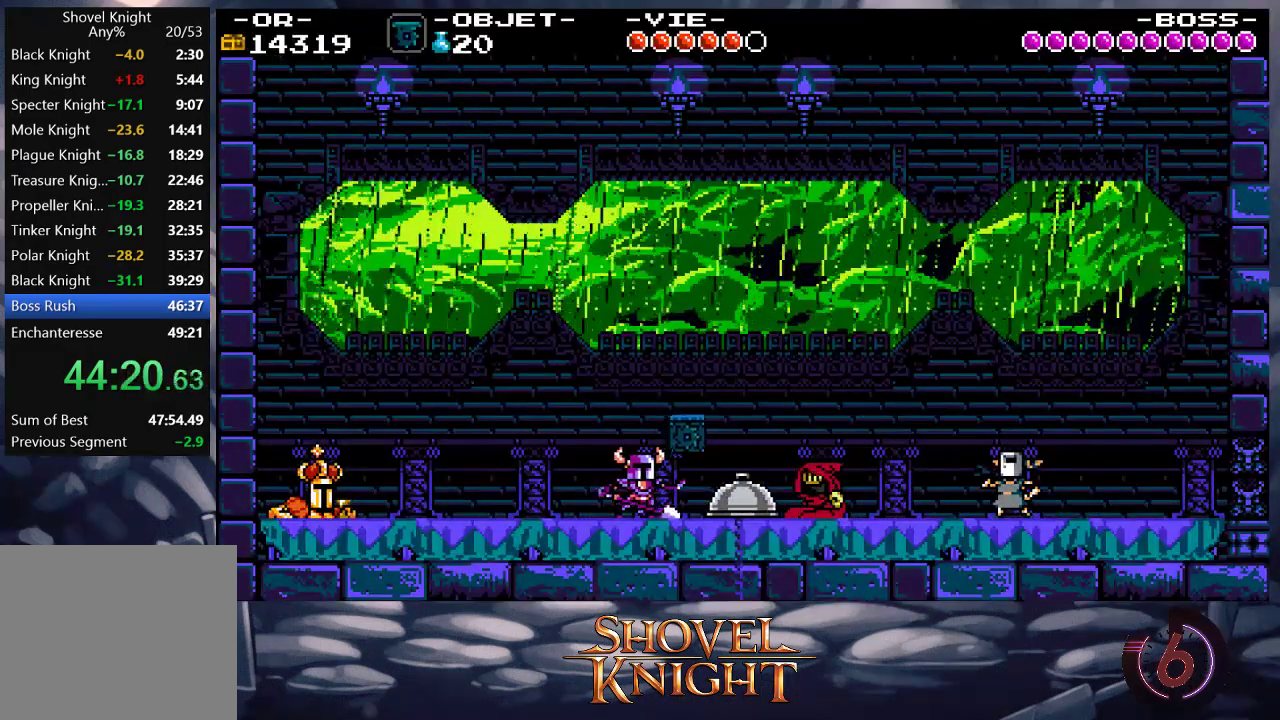
{"buttons": ["SQUARE", "DPAD_RIGHT"], "events": [[33, "SQUARE", "up"], [200, "DPAD_UP", "up"], [333, "DPAD_RIGHT", "down"], [433, "SQUARE", "down"]]}
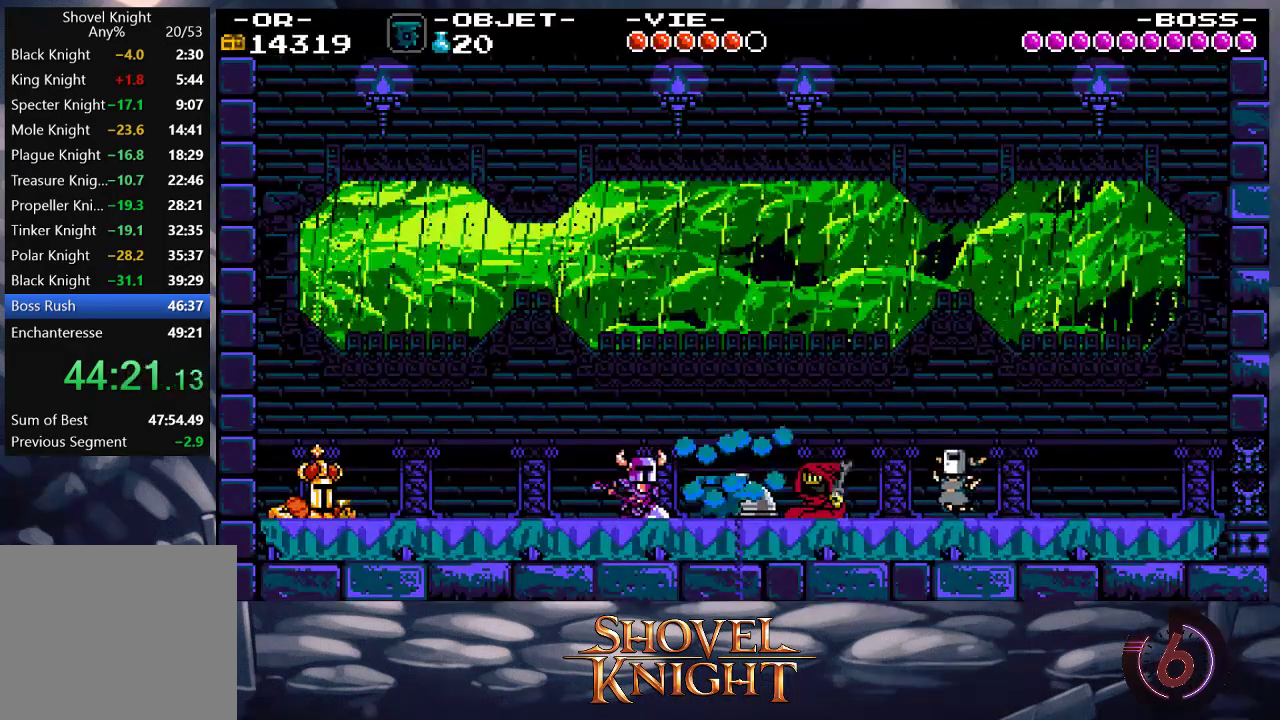
{"buttons": ["CROSS"], "events": [[33, "DPAD_RIGHT", "up"], [33, "SQUARE", "up"], [167, "CROSS", "down"], [233, "DPAD_LEFT", "down"], [400, "DPAD_LEFT", "up"]]}
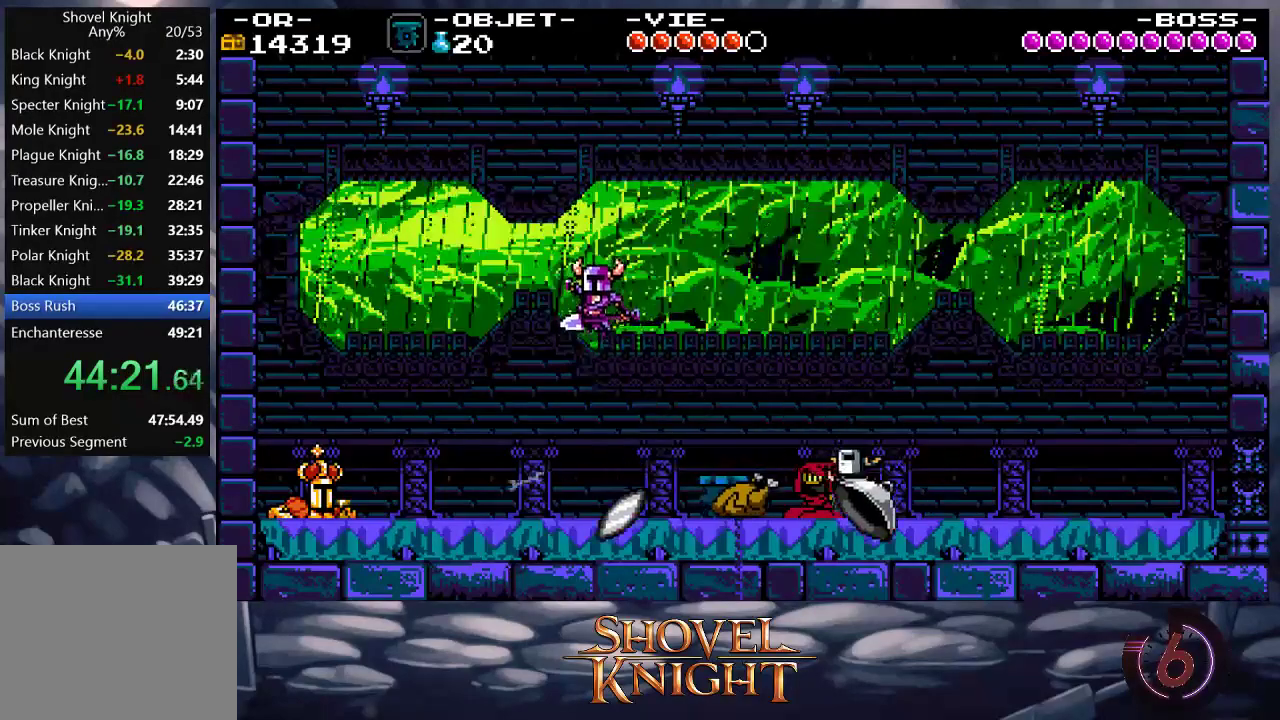
{"buttons": ["DPAD_RIGHT"], "events": [[67, "DPAD_RIGHT", "down"], [200, "DPAD_RIGHT", "up"], [333, "CROSS", "up"], [433, "DPAD_RIGHT", "down"]]}
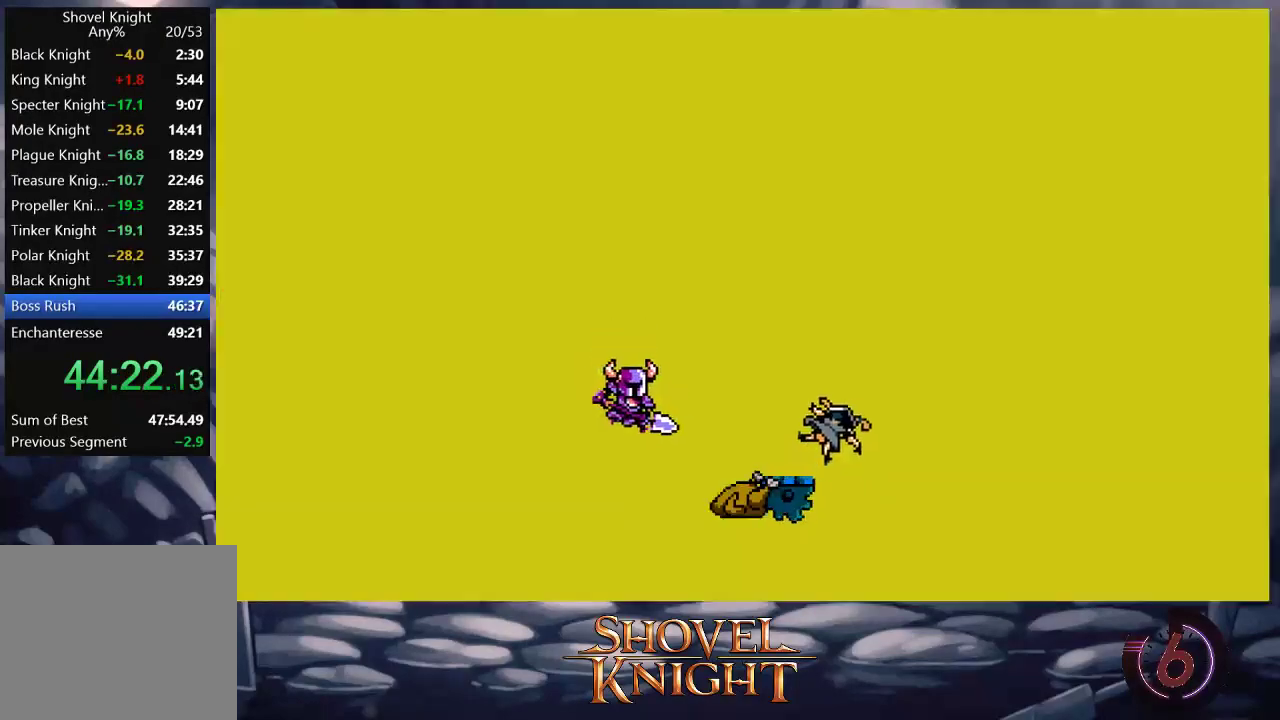
{"buttons": ["DPAD_RIGHT"], "events": []}
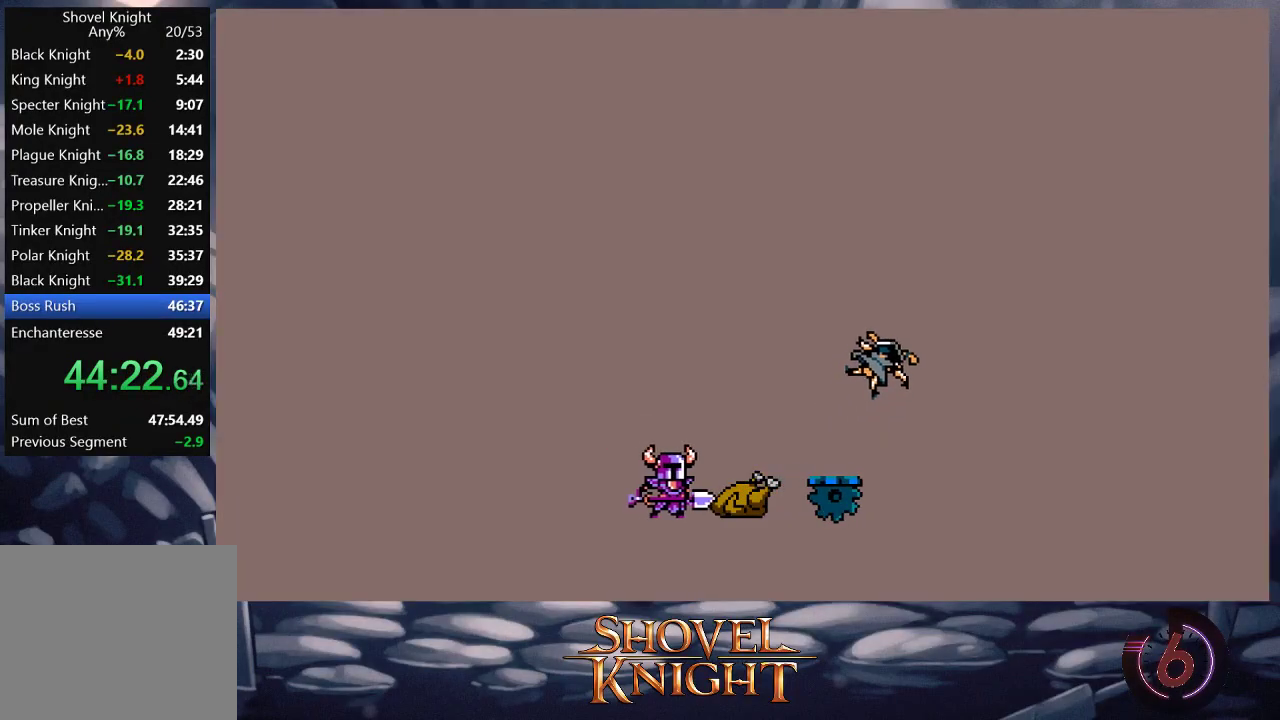
{"buttons": ["DPAD_RIGHT"], "events": []}
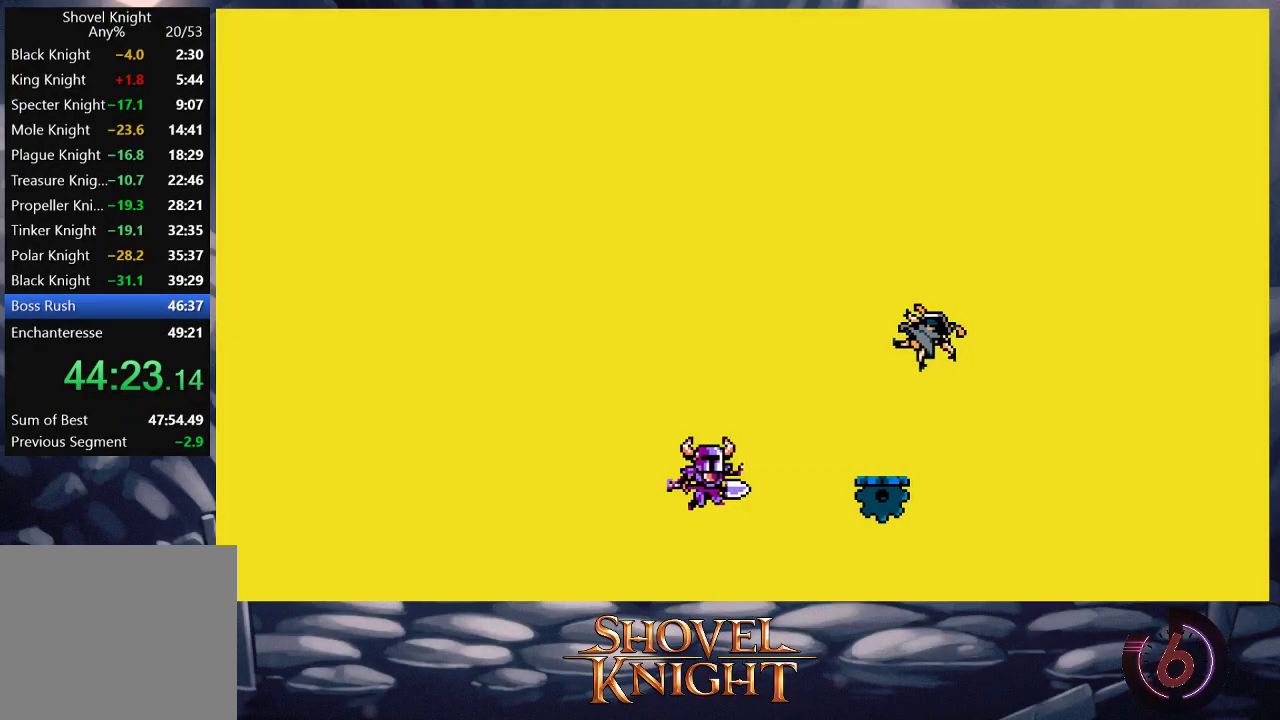
{"buttons": ["DPAD_RIGHT"], "events": []}
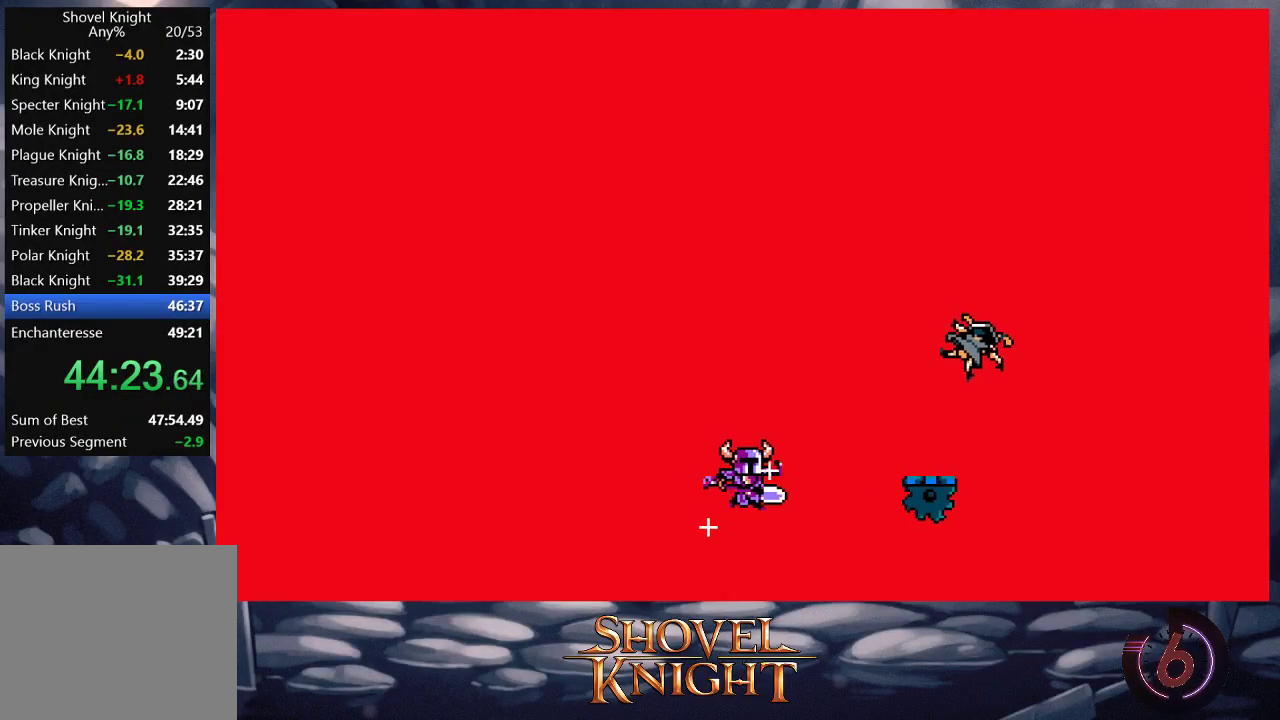
{"buttons": [], "events": [[300, "DPAD_RIGHT", "up"]]}
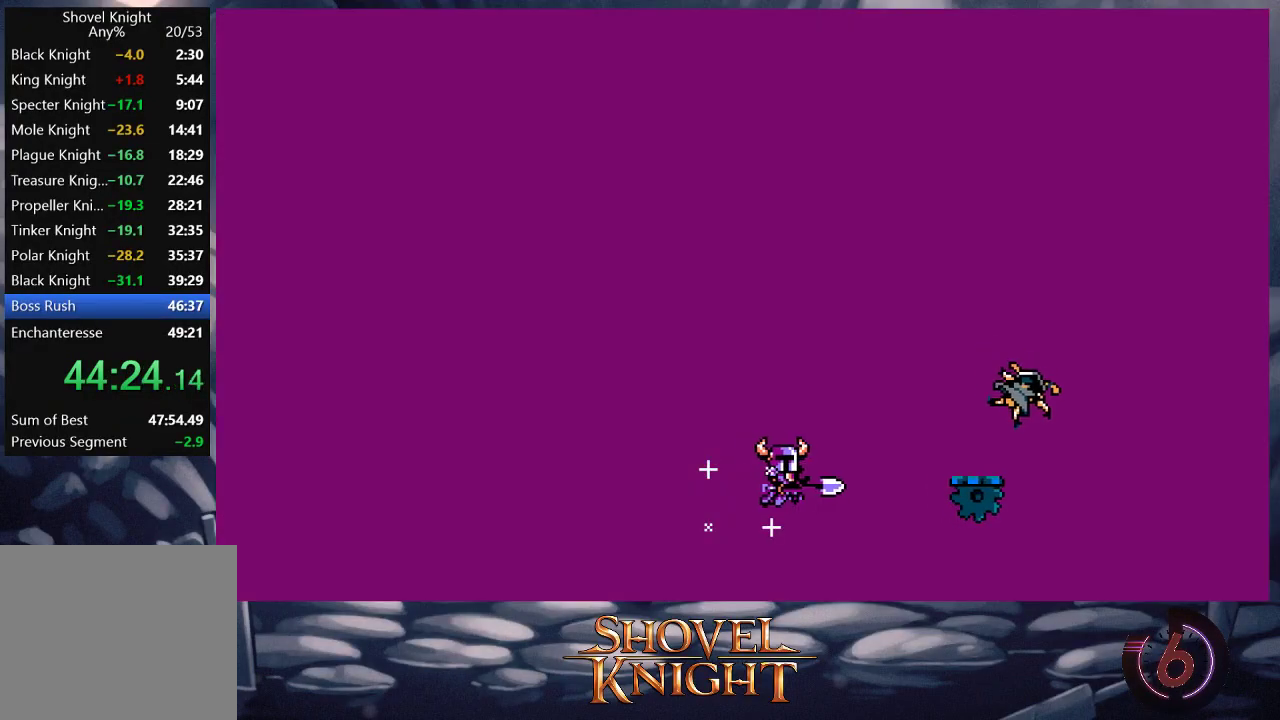
{"buttons": [], "events": []}
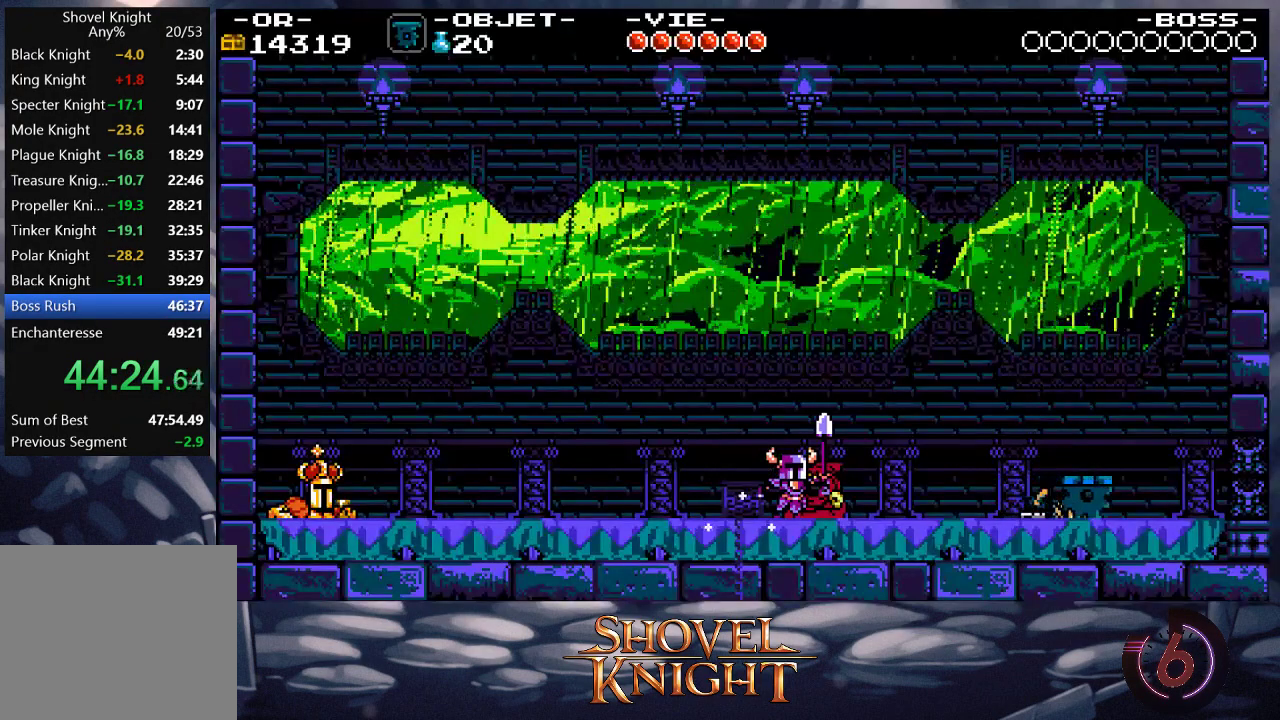
{"buttons": [], "events": []}
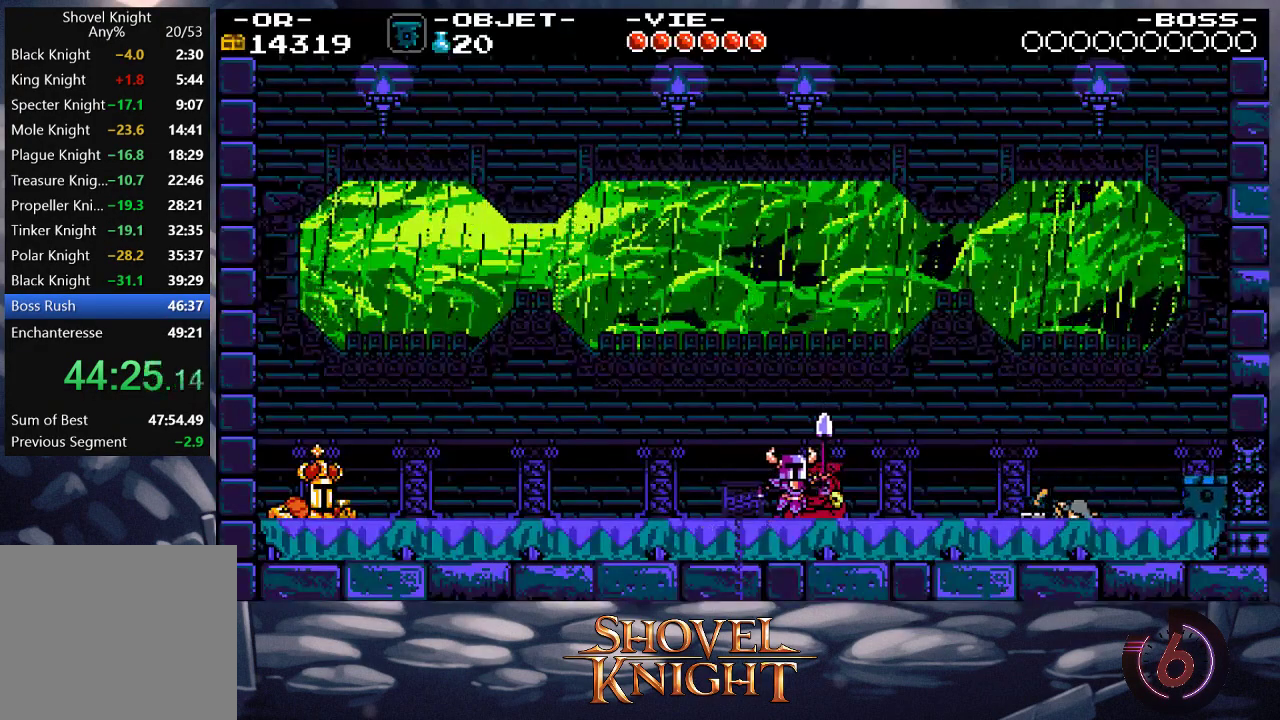
{"buttons": [], "events": [[133, "R1", "down"], [200, "R1", "up"], [267, "R1", "down"], [367, "R1", "up"]]}
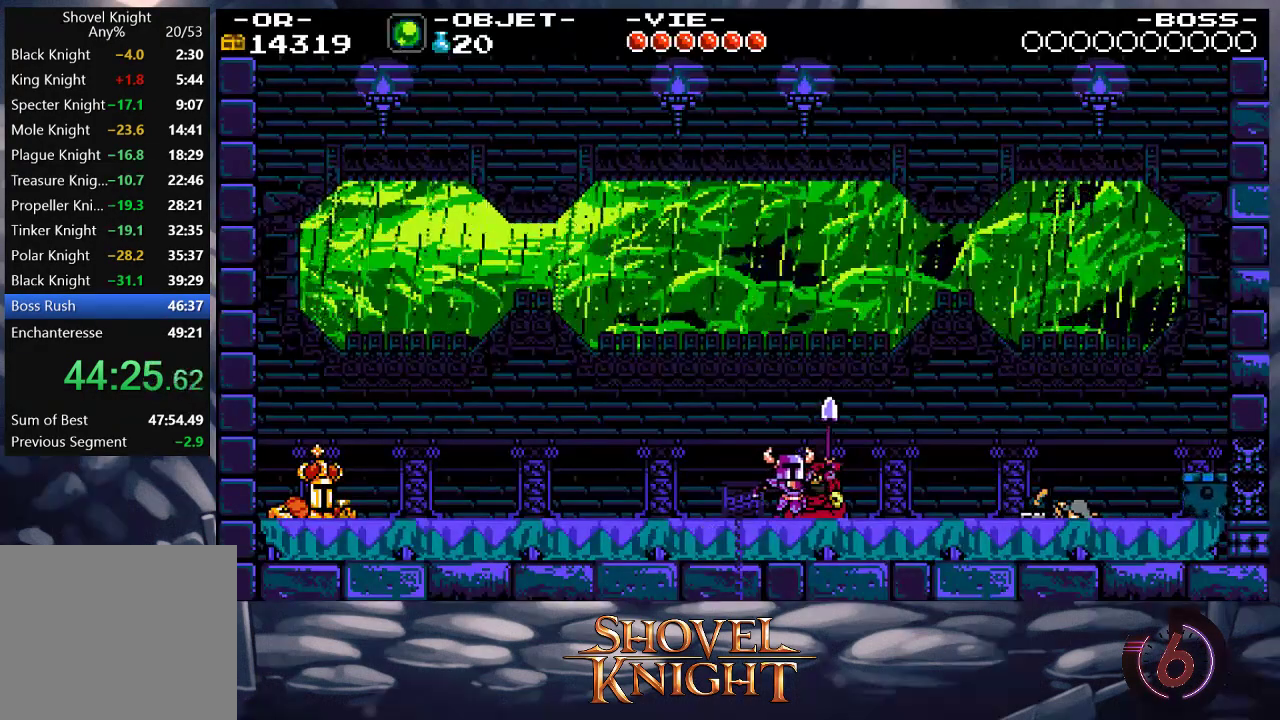
{"buttons": [], "events": [[167, "R1", "down"], [267, "R1", "up"]]}
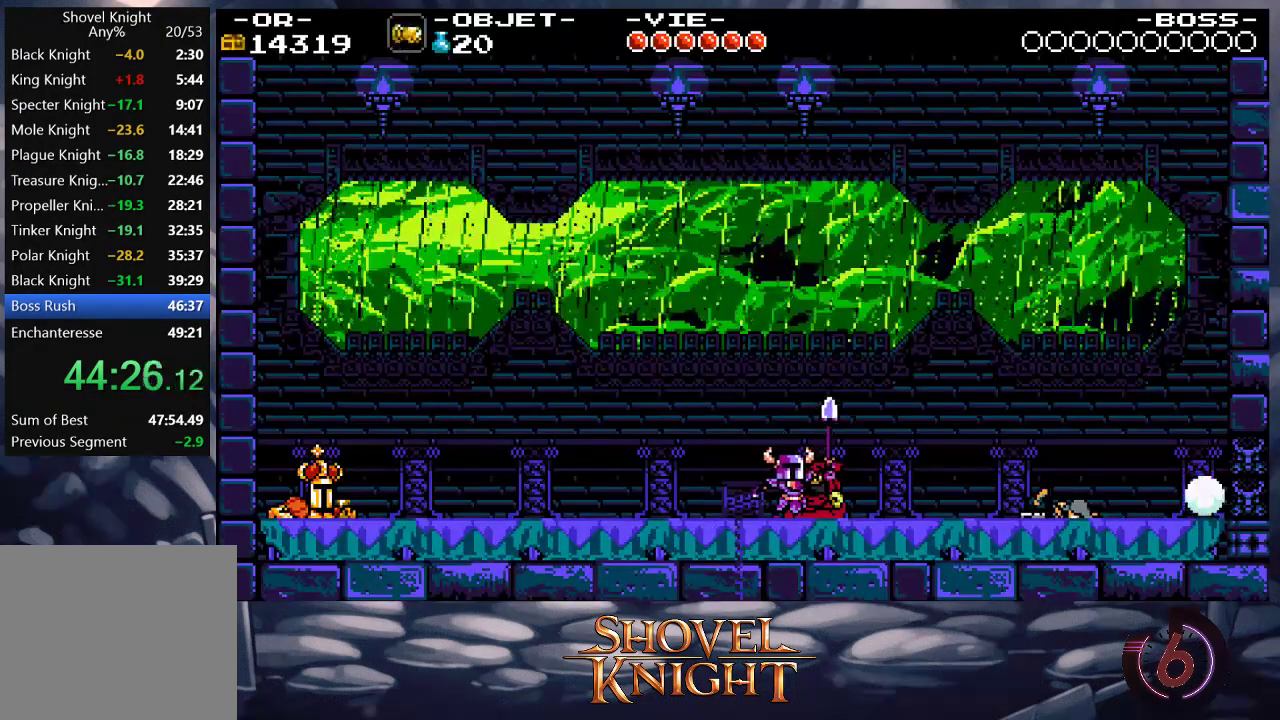
{"buttons": [], "events": []}
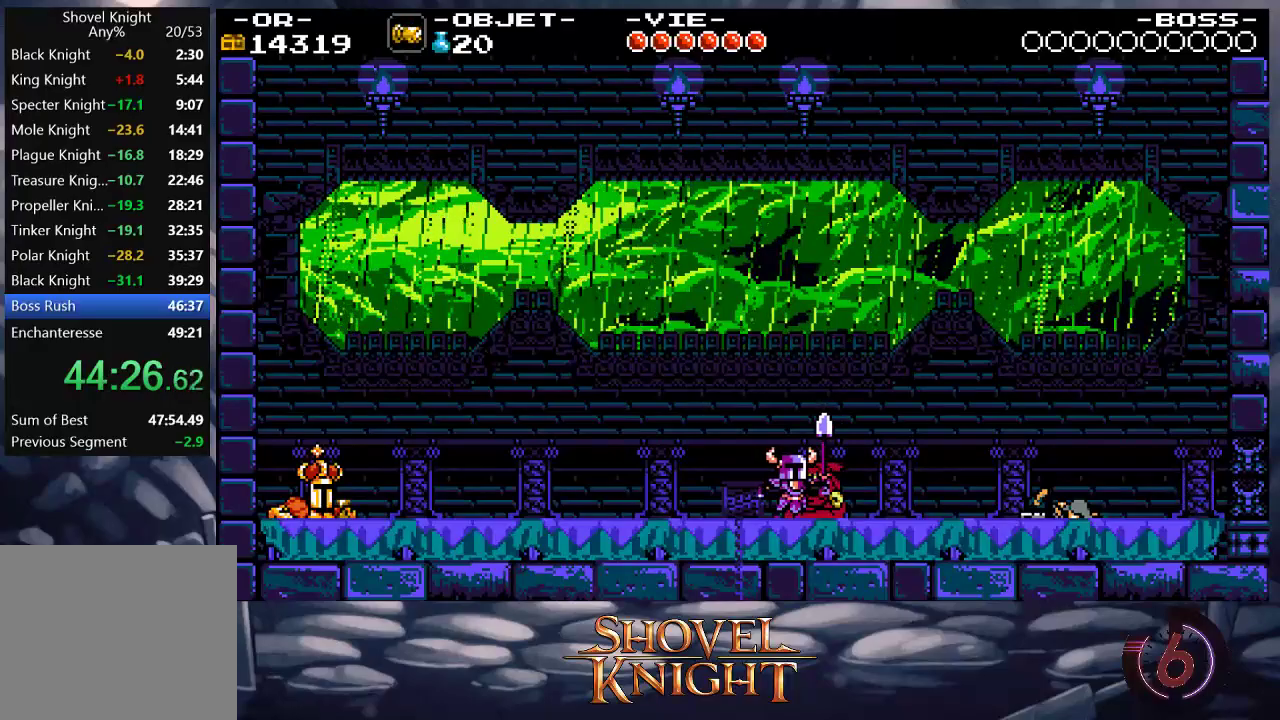
{"buttons": [], "events": []}
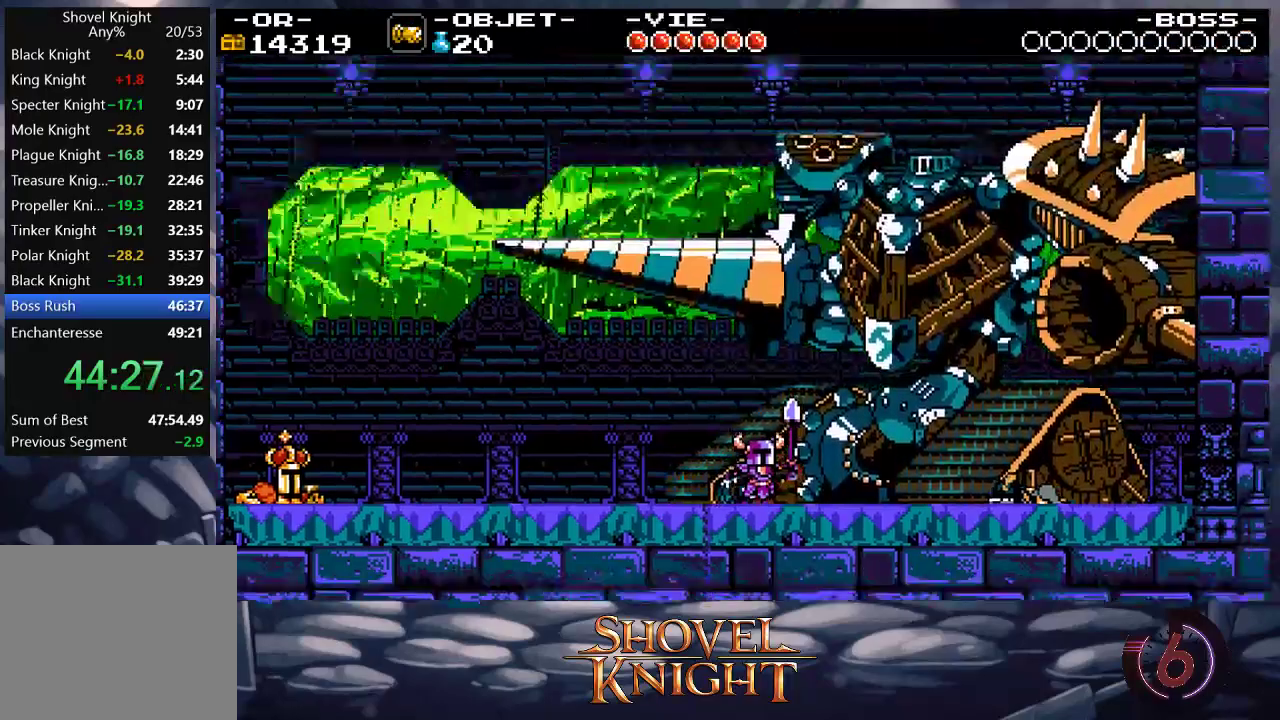
{"buttons": ["DPAD_RIGHT"], "events": [[100, "DPAD_RIGHT", "down"]]}
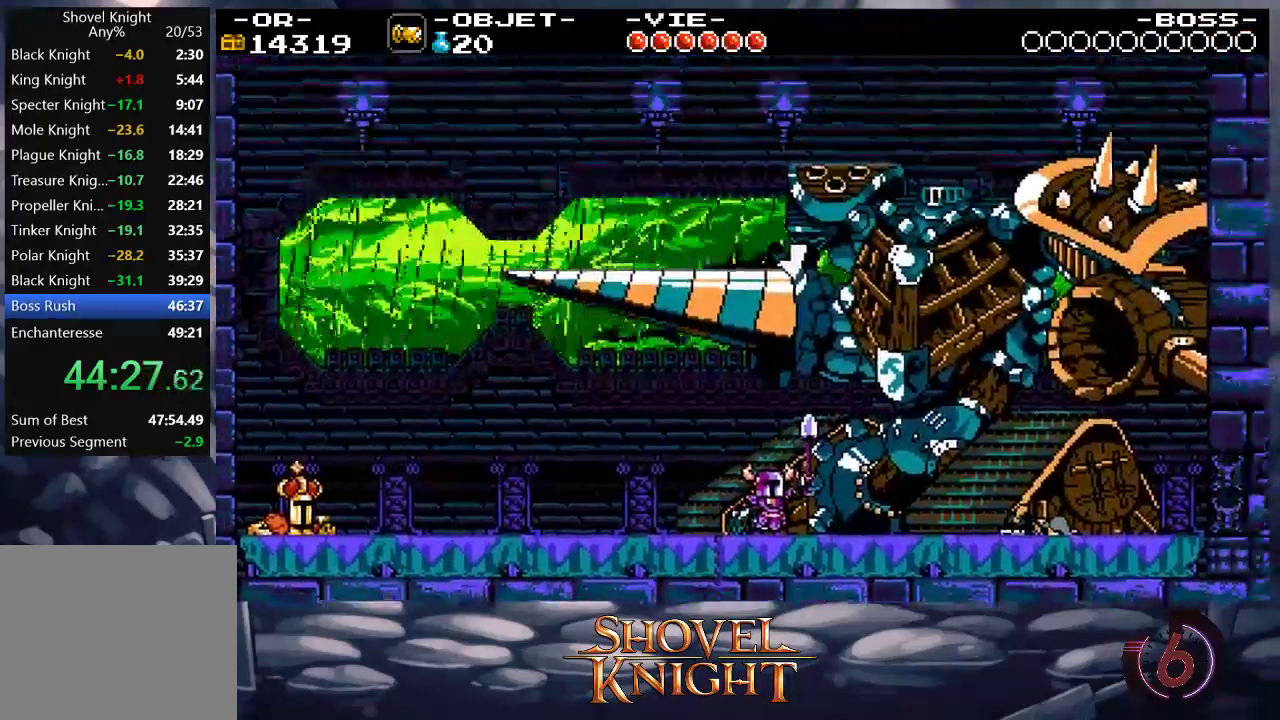
{"buttons": ["DPAD_RIGHT"]}
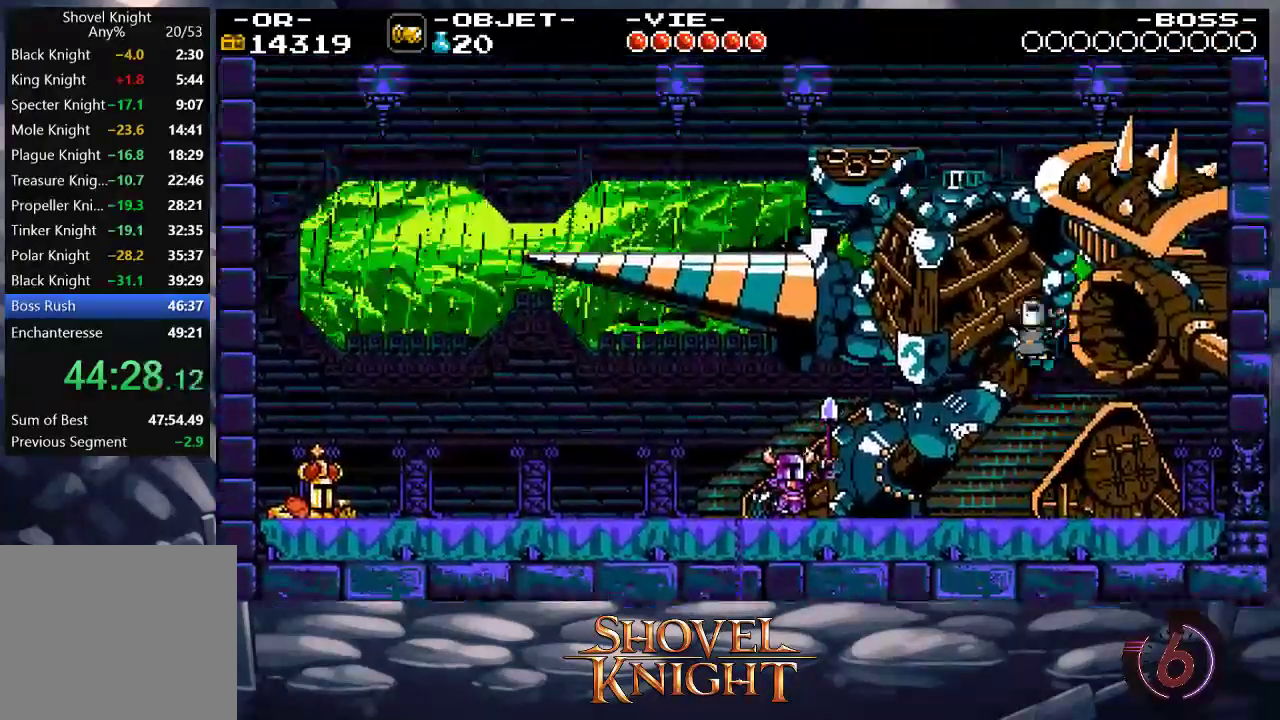
{"buttons": [], "events": [[67, "DPAD_RIGHT", "up"], [400, "DPAD_RIGHT", "down"], [500, "DPAD_RIGHT", "up"]]}
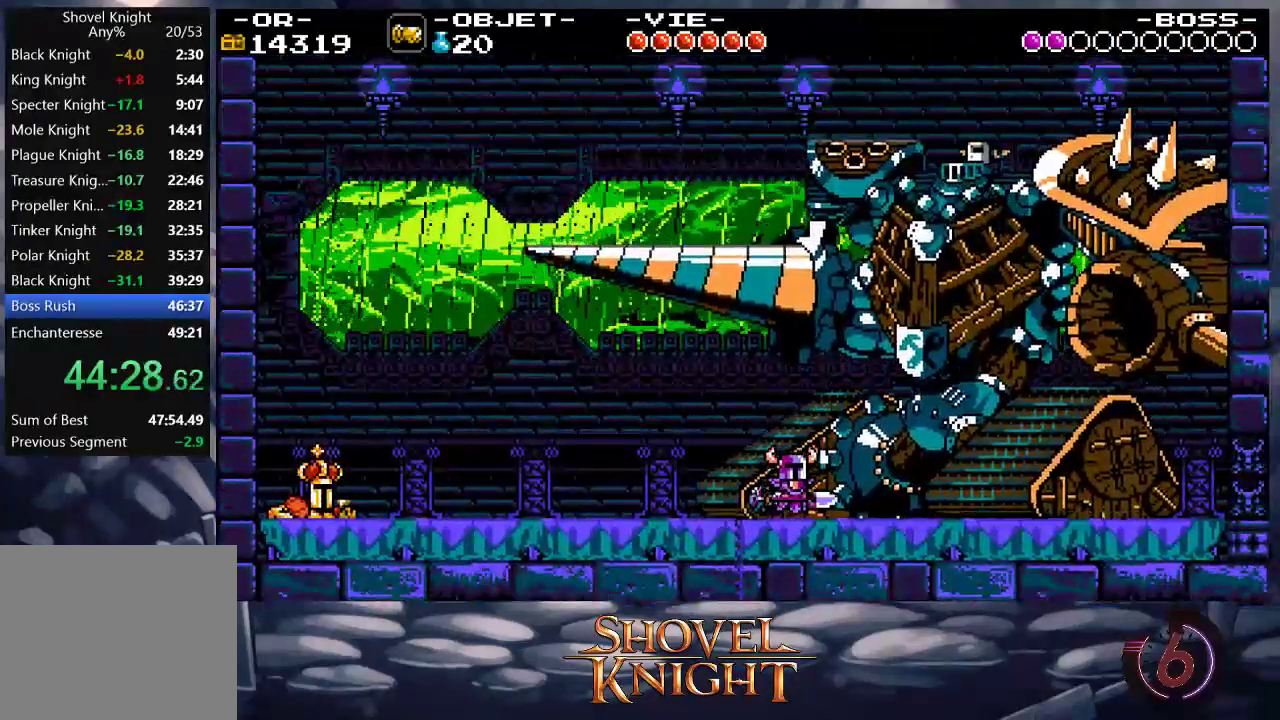
{"buttons": ["DPAD_RIGHT"], "events": [[233, "DPAD_RIGHT", "down"]]}
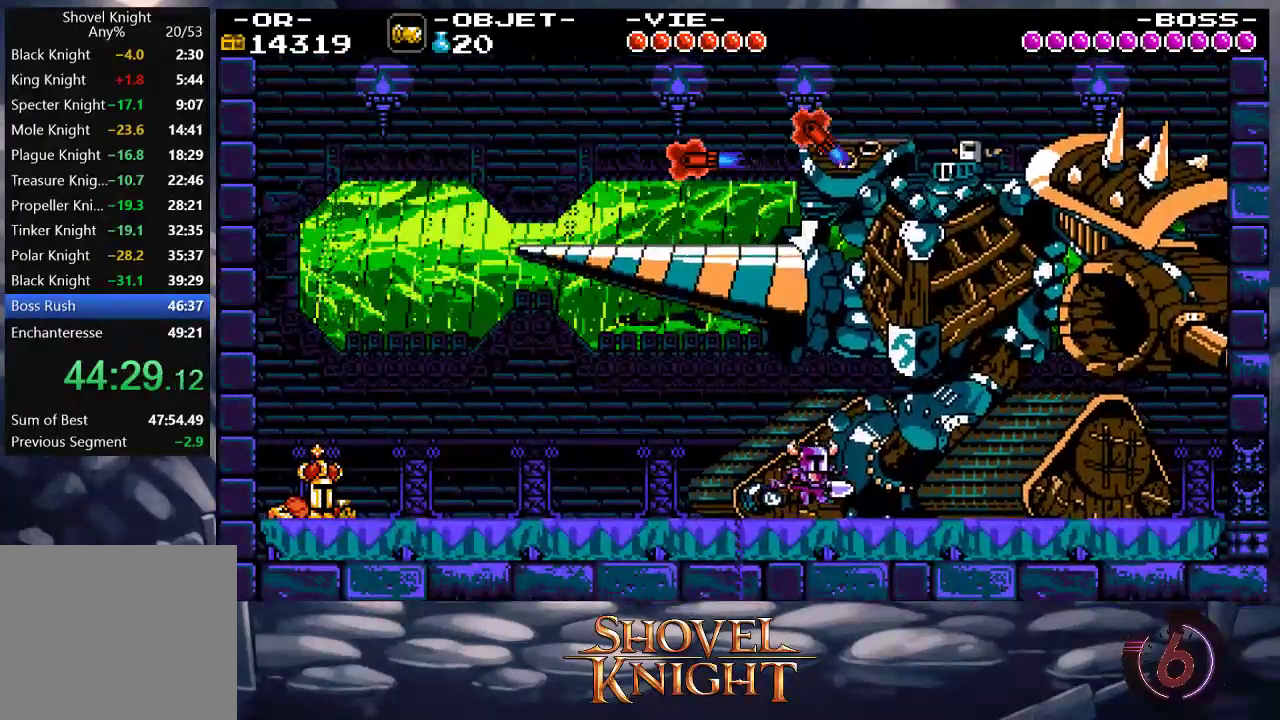
{"buttons": [], "events": [[167, "DPAD_RIGHT", "up"]]}
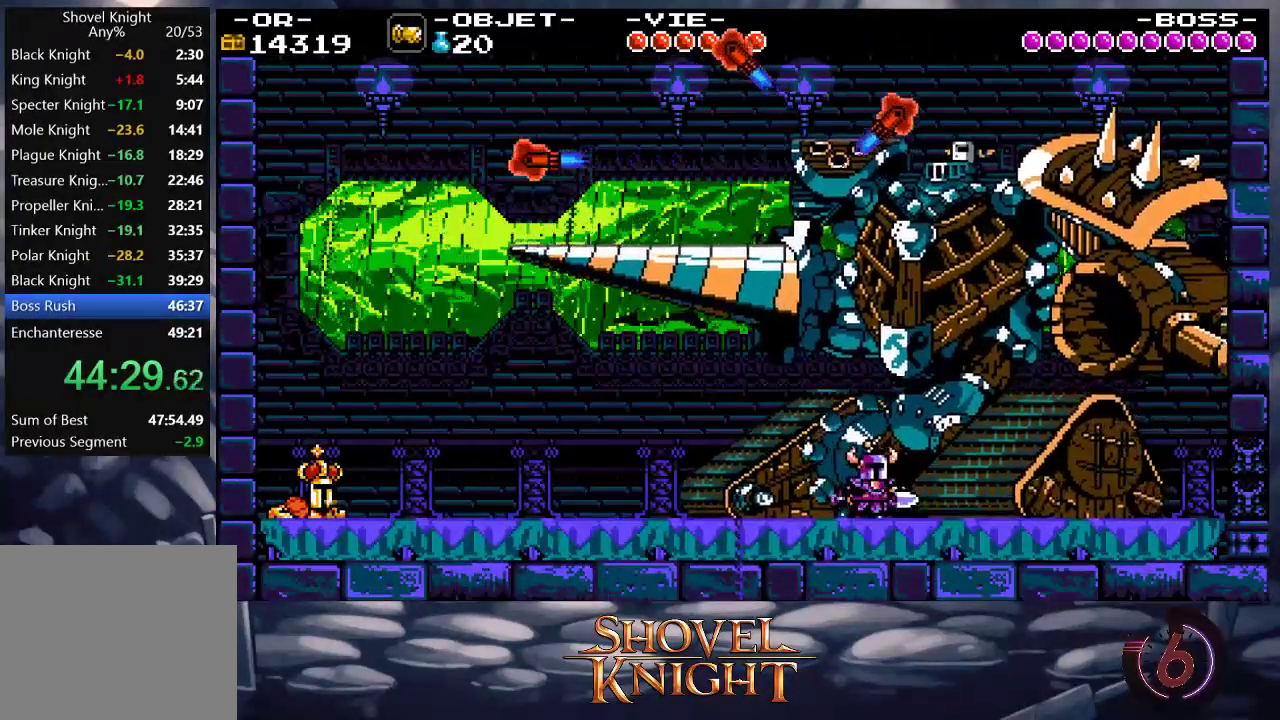
{"buttons": [], "events": []}
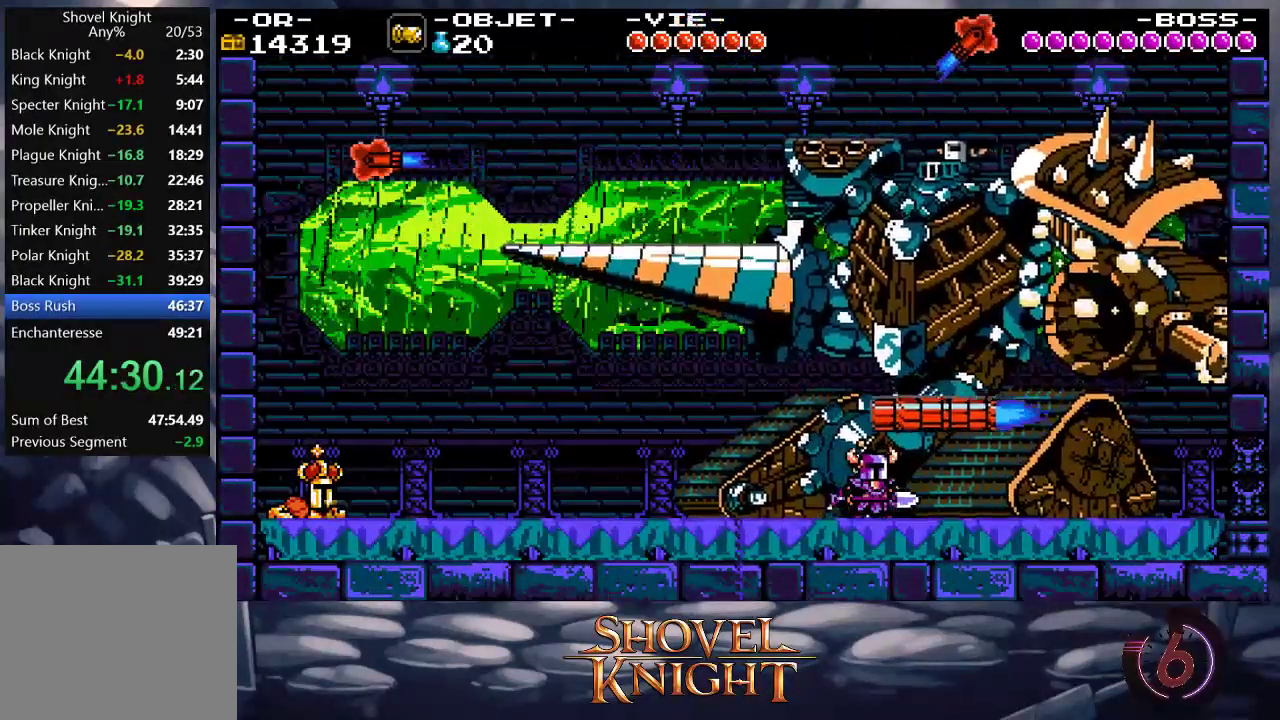
{"buttons": ["CROSS"], "events": [[333, "CROSS", "down"]]}
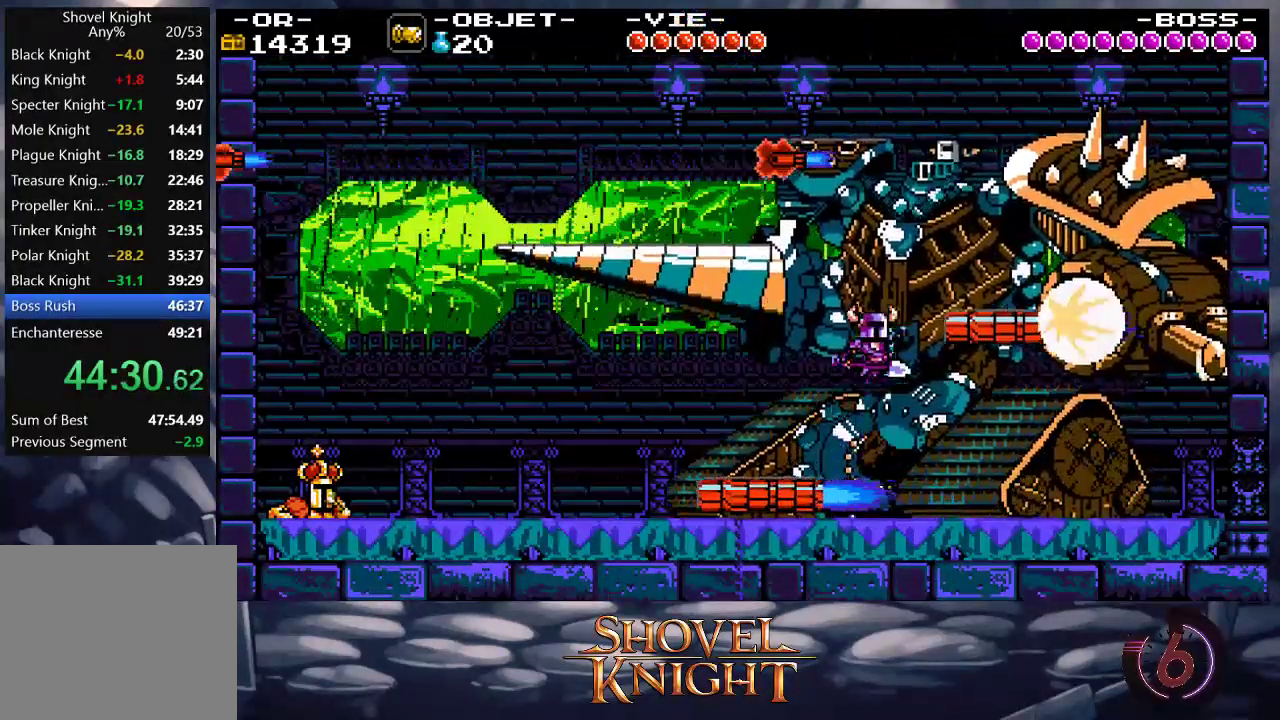
{"buttons": ["CROSS", "DPAD_RIGHT"], "events": [[133, "DPAD_RIGHT", "down"], [267, "DPAD_RIGHT", "up"], [300, "CROSS", "up"], [367, "DPAD_RIGHT", "down"], [500, "CROSS", "down"]]}